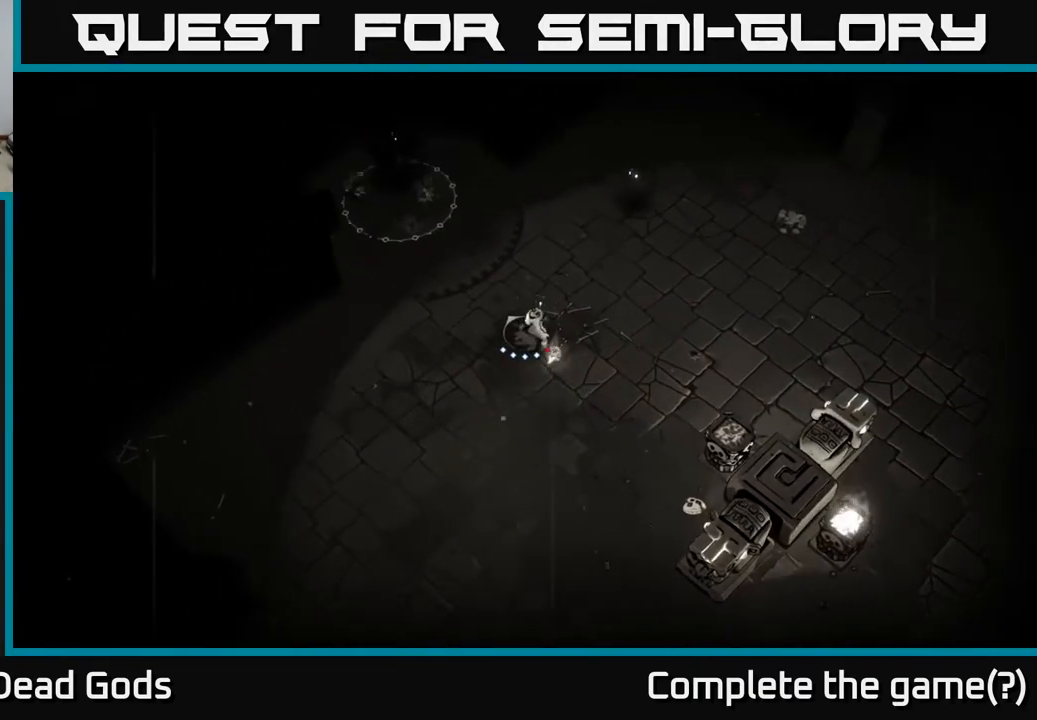
Gameplay with a controller (Xbox layout); each line is a JSON object with the inputs held at the frame after it. "events" lists button and stick changes between this image and that frame as [ms after this image, input, new state], when the widget could be followed in between.
{"buttons": [], "left_stick": "up", "right_stick": "center", "events": [[500, "left_stick", "up"]]}
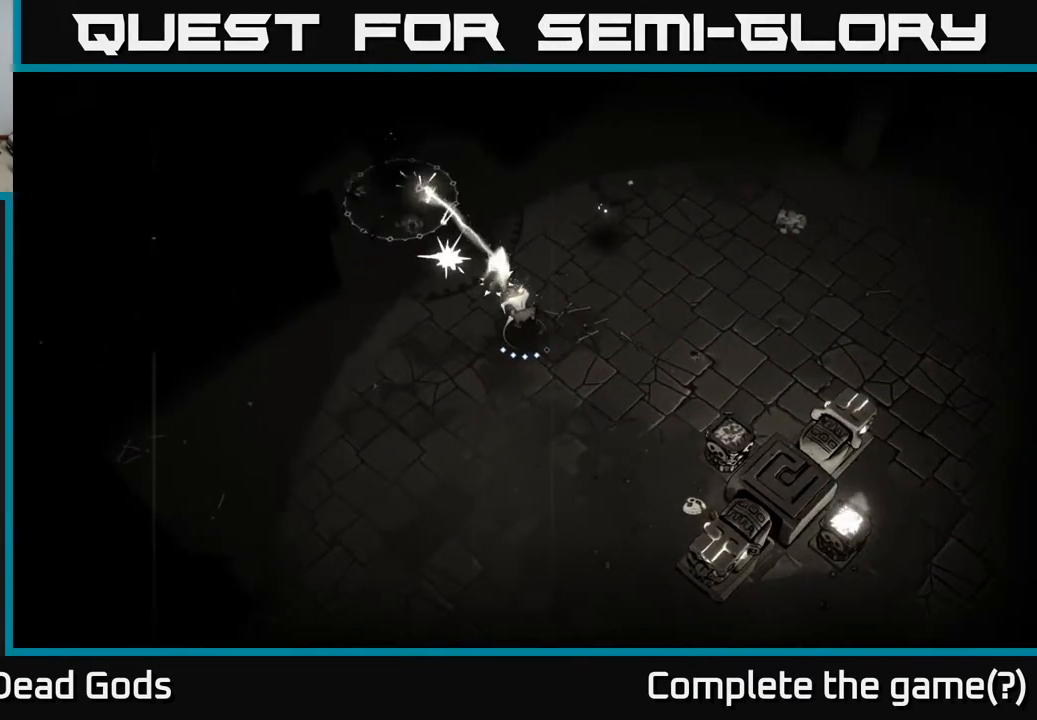
{"buttons": [], "left_stick": "up", "right_stick": "center", "events": [[383, "A", "down"], [417, "A", "up"]]}
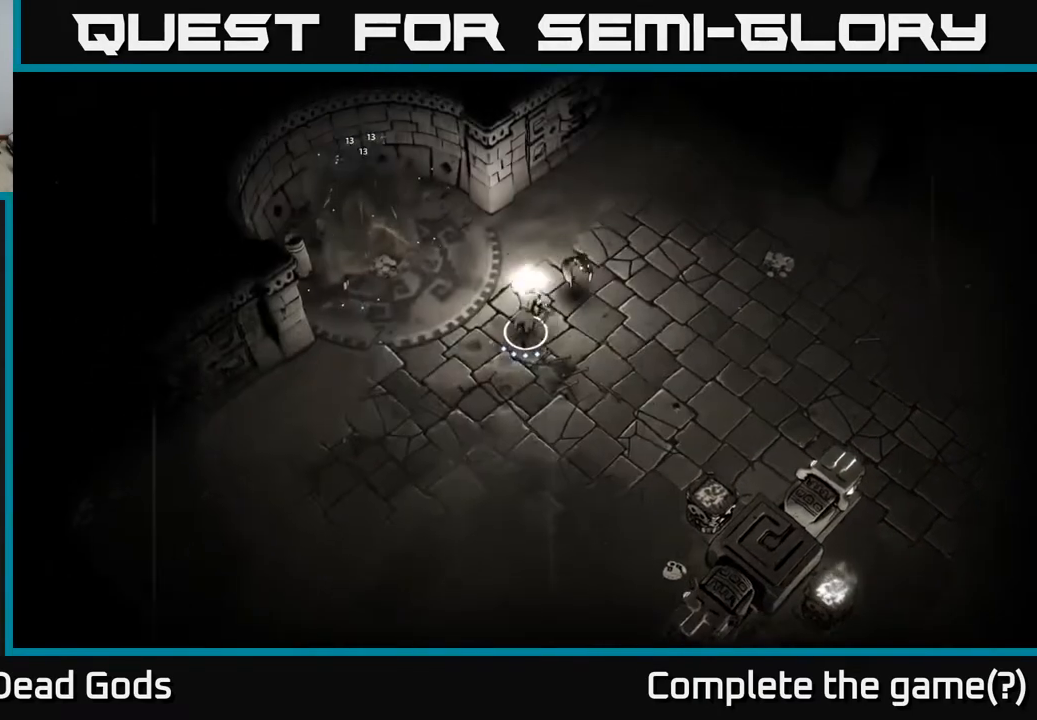
{"buttons": [], "left_stick": "up-right", "right_stick": "center", "events": [[233, "left_stick", "up-right"], [267, "X", "down"], [333, "X", "up"]]}
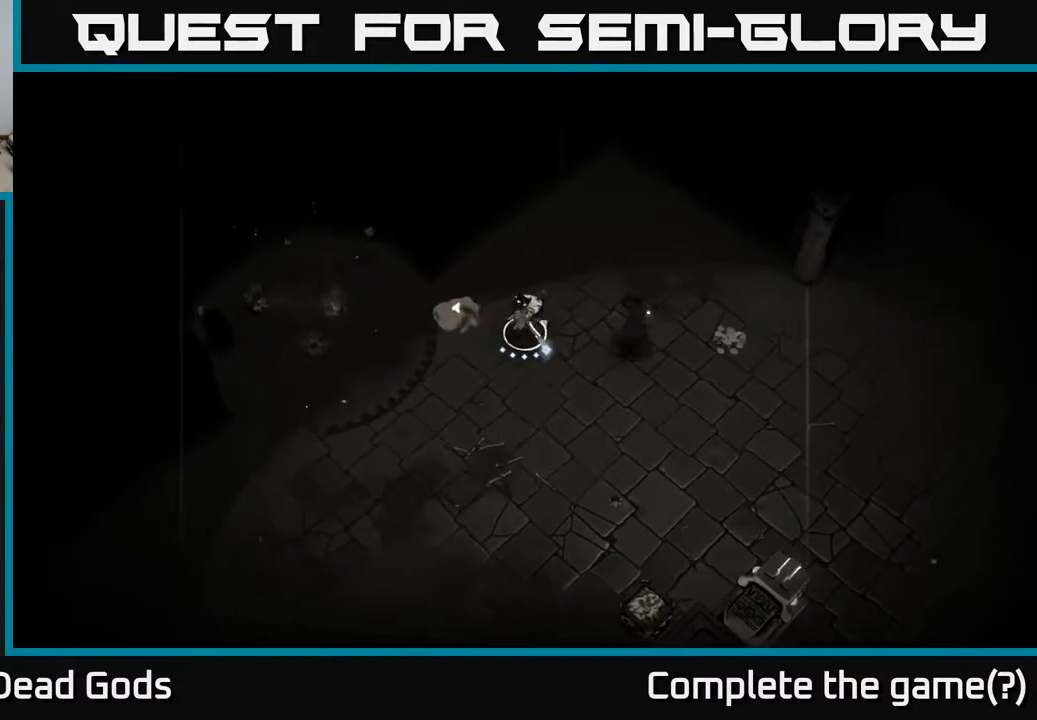
{"buttons": ["A"], "left_stick": "left", "right_stick": "center", "events": [[100, "left_stick", "left"], [467, "A", "down"]]}
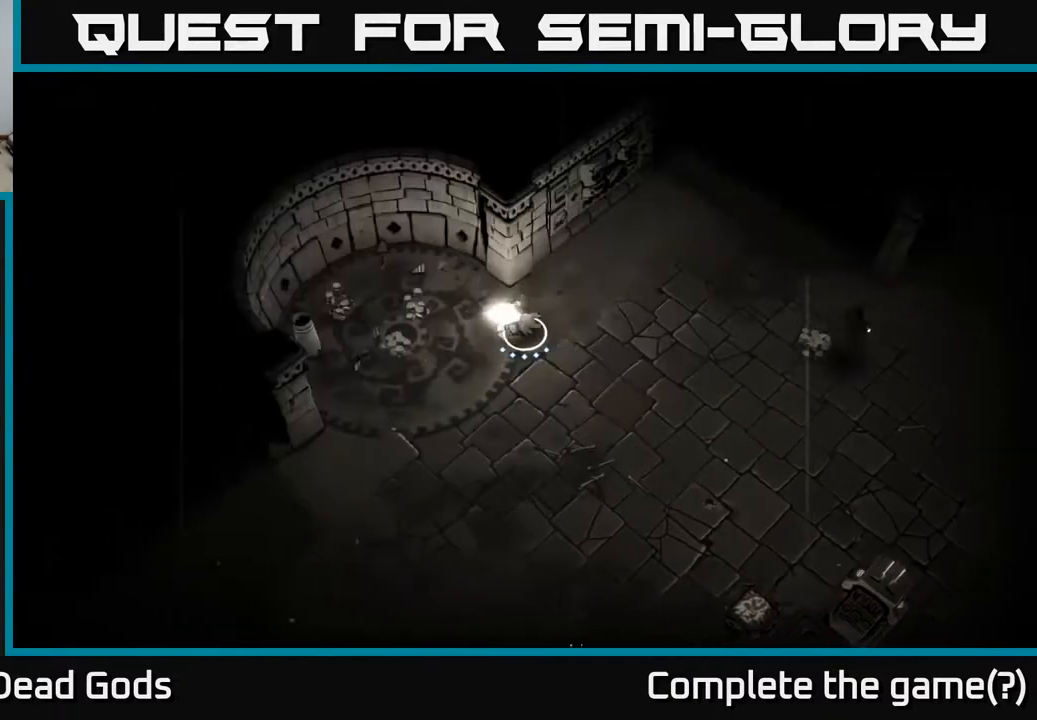
{"buttons": [], "left_stick": "up-left", "right_stick": "center", "events": [[67, "A", "up"], [383, "left_stick", "up-left"]]}
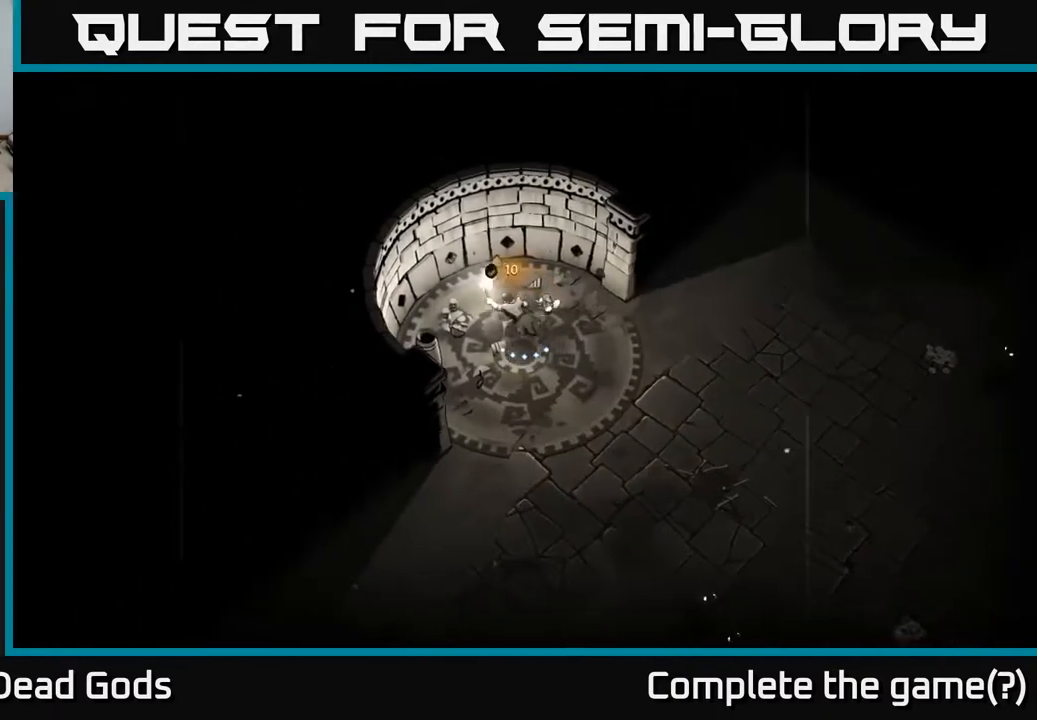
{"buttons": ["X"], "left_stick": "down-right", "right_stick": "center", "events": [[250, "left_stick", "down"], [350, "left_stick", "down-right"], [467, "X", "down"]]}
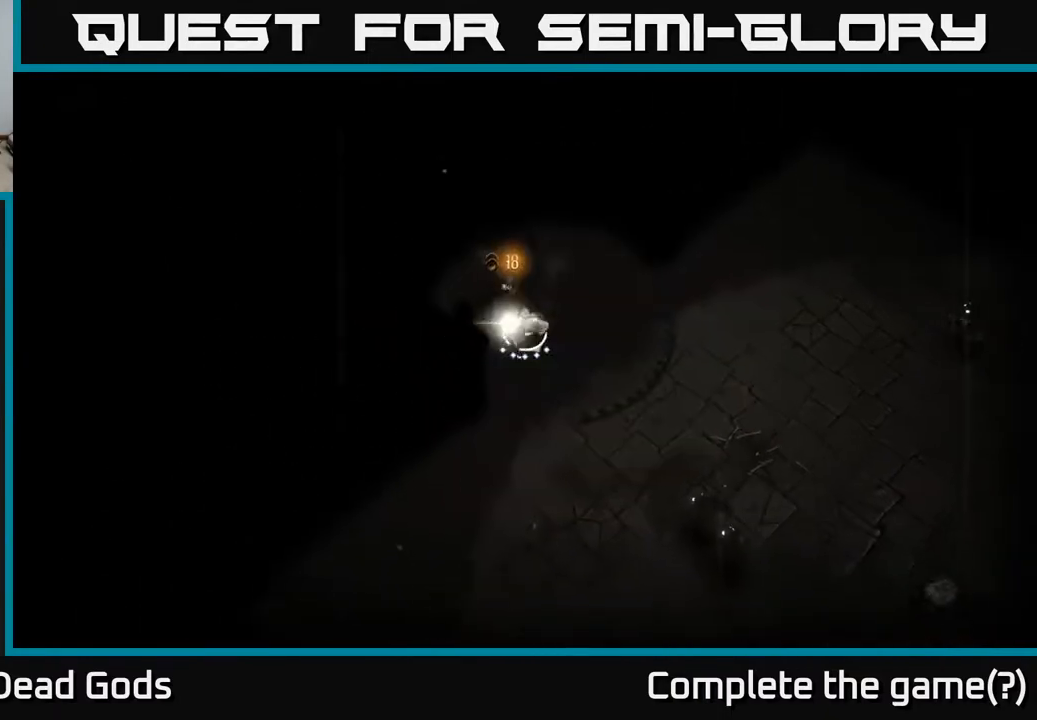
{"buttons": [], "left_stick": "down-right", "right_stick": "center", "events": [[33, "X", "up"], [350, "X", "down"], [400, "X", "up"]]}
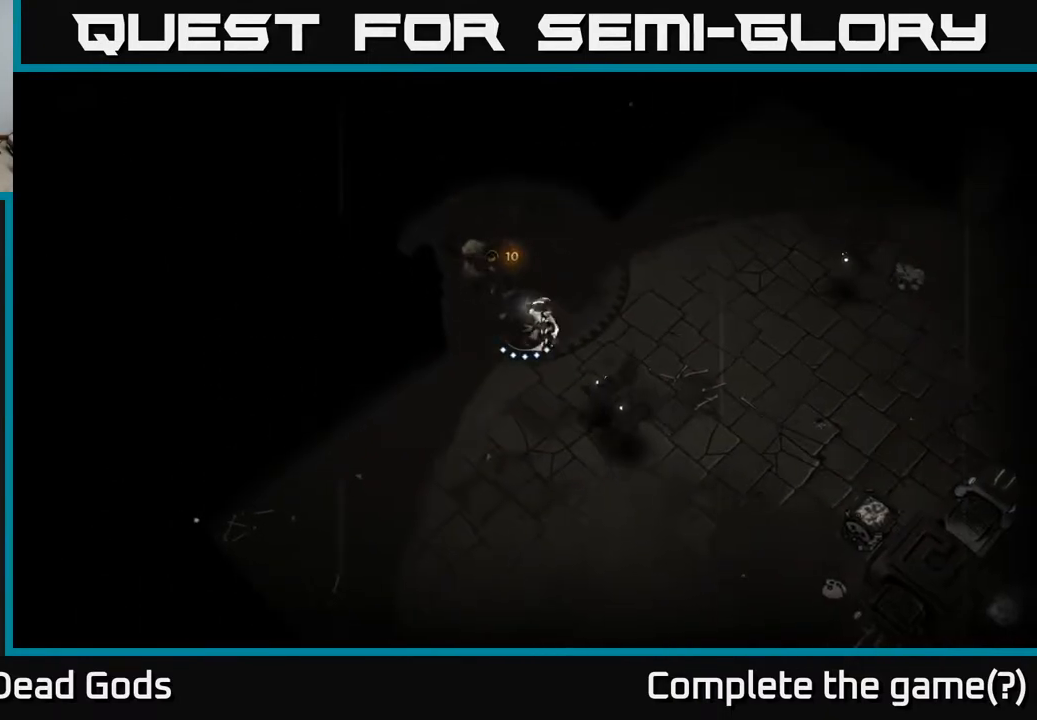
{"buttons": [], "left_stick": "right", "right_stick": "center", "events": [[317, "left_stick", "right"]]}
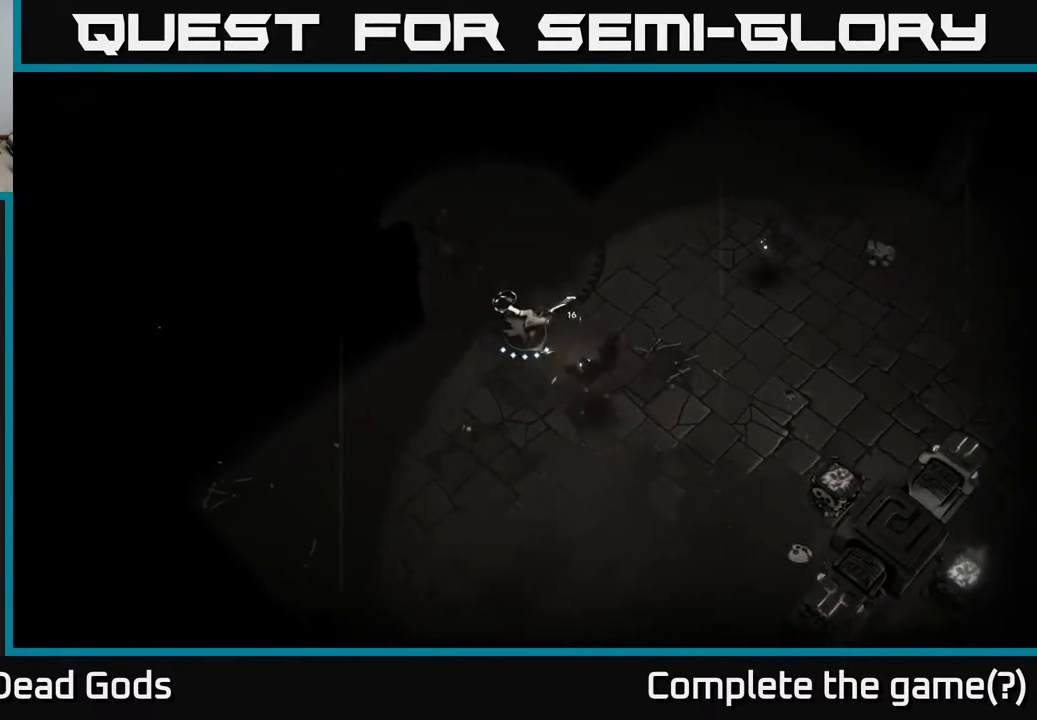
{"buttons": [], "left_stick": "down-right", "right_stick": "center", "events": [[283, "X", "down"], [350, "X", "up"], [383, "left_stick", "down-right"]]}
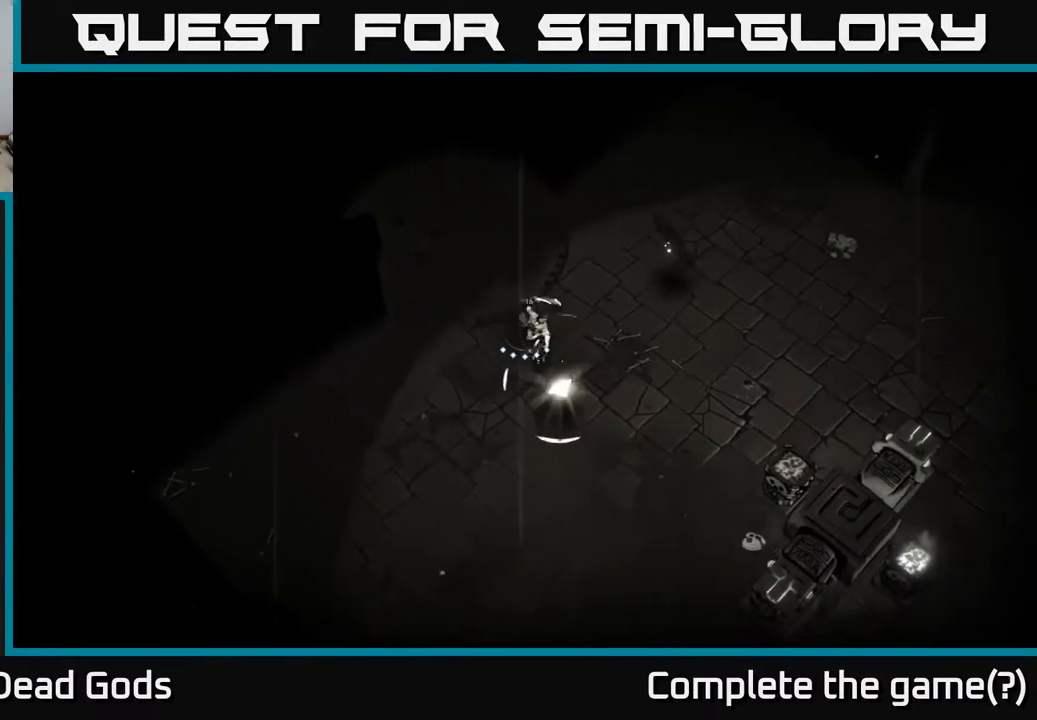
{"buttons": [], "left_stick": "up-right", "right_stick": "center", "events": [[117, "left_stick", "right"], [200, "X", "down"], [217, "left_stick", "up-right"], [283, "X", "up"]]}
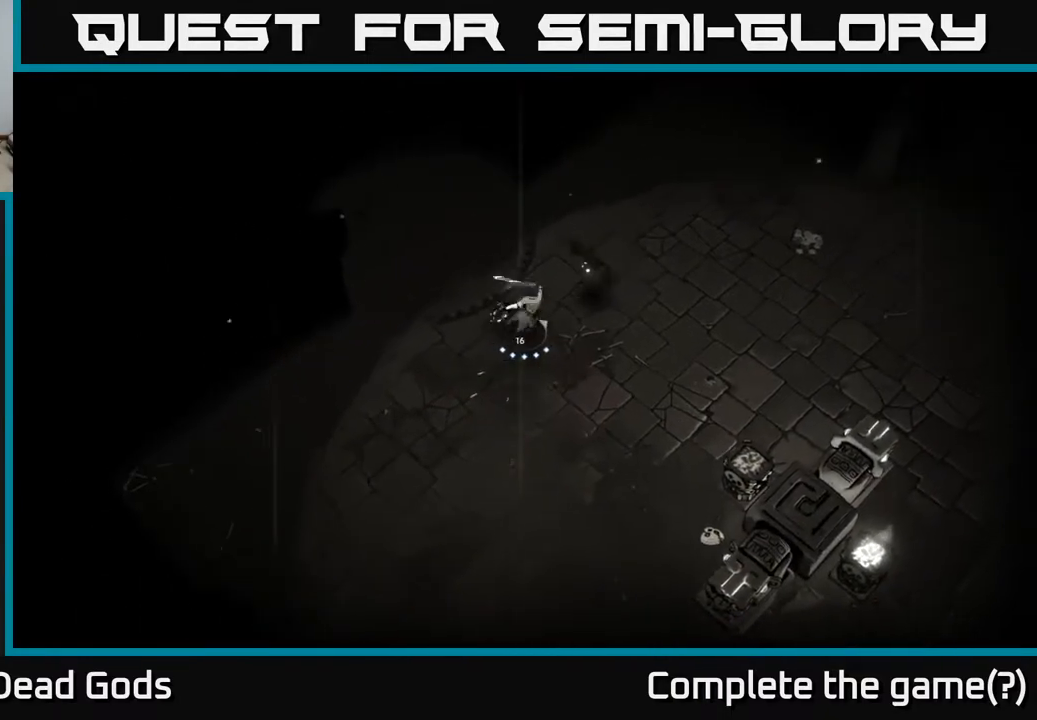
{"buttons": [], "left_stick": "up-right", "right_stick": "center", "events": [[233, "left_stick", "center"], [350, "left_stick", "right"], [400, "A", "down"], [433, "left_stick", "up-right"], [467, "A", "up"]]}
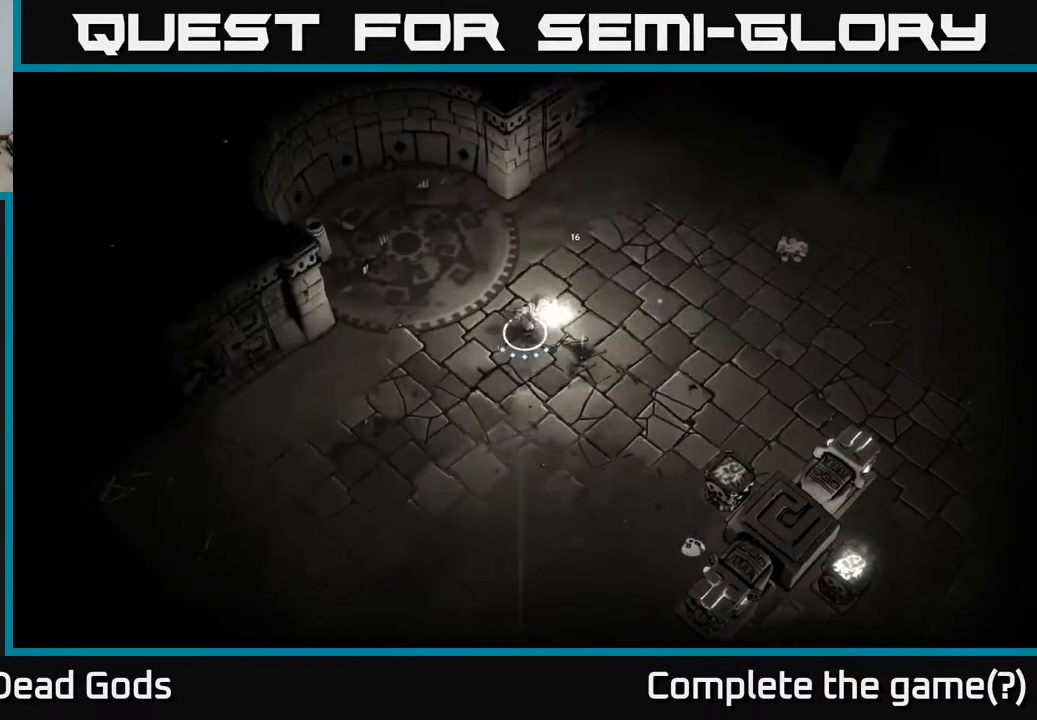
{"buttons": [], "left_stick": "right", "right_stick": "center", "events": [[300, "left_stick", "right"]]}
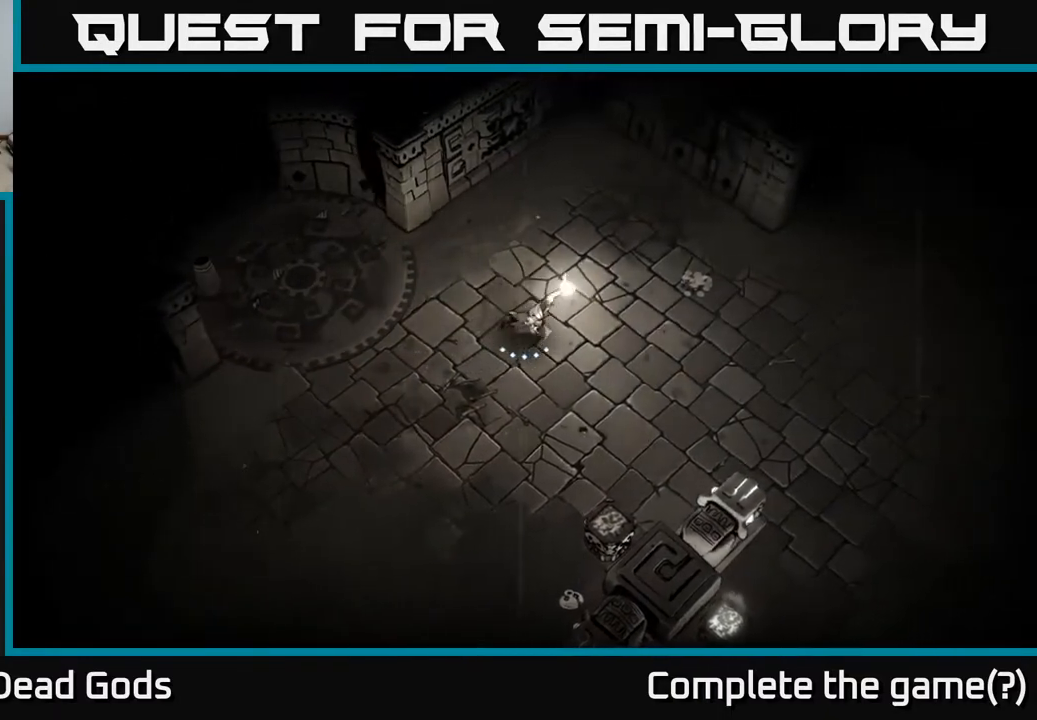
{"buttons": [], "left_stick": "right", "right_stick": "center", "events": [[217, "left_stick", "up-right"], [417, "left_stick", "right"]]}
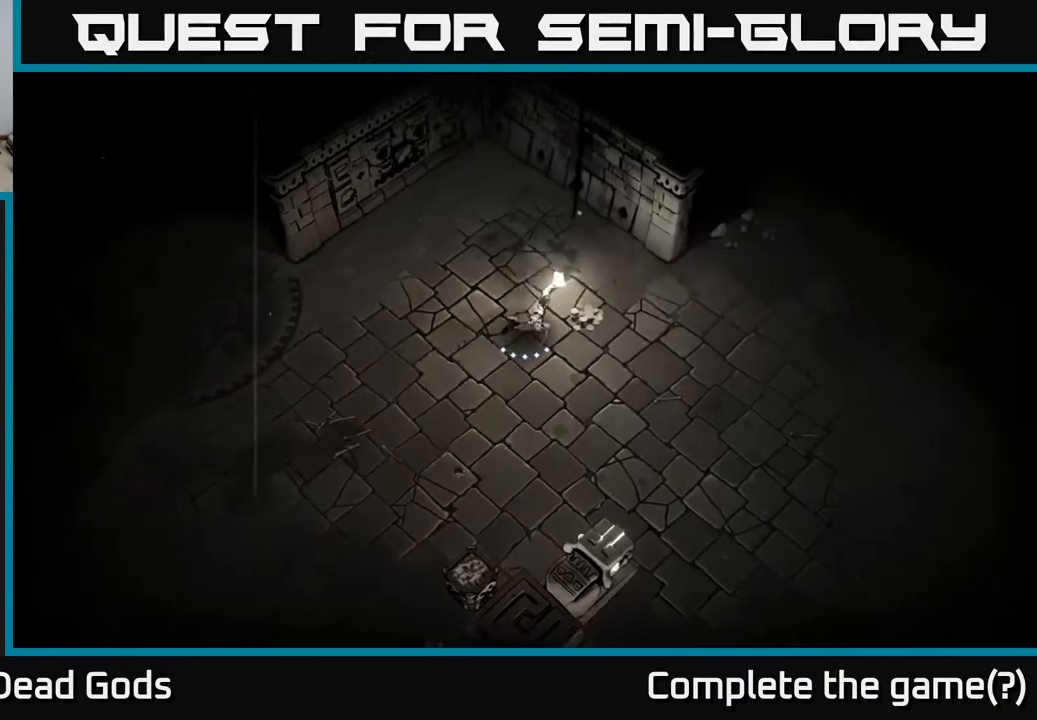
{"buttons": [], "left_stick": "down-right", "right_stick": "center", "events": [[217, "left_stick", "down-right"]]}
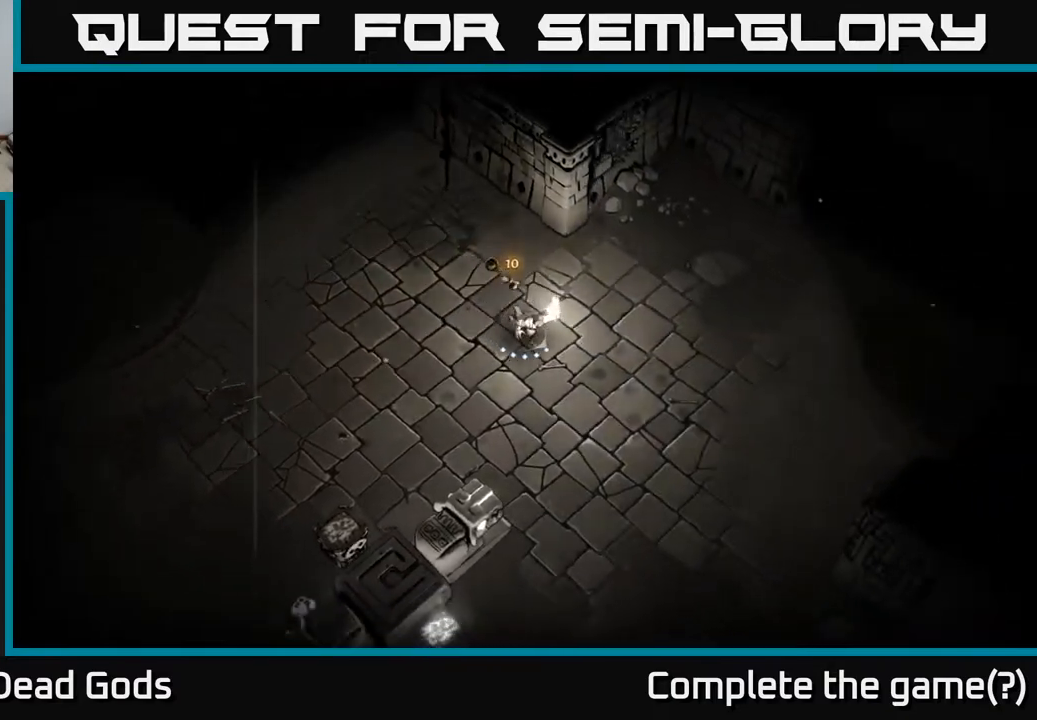
{"buttons": [], "left_stick": "down-right", "right_stick": "center", "events": []}
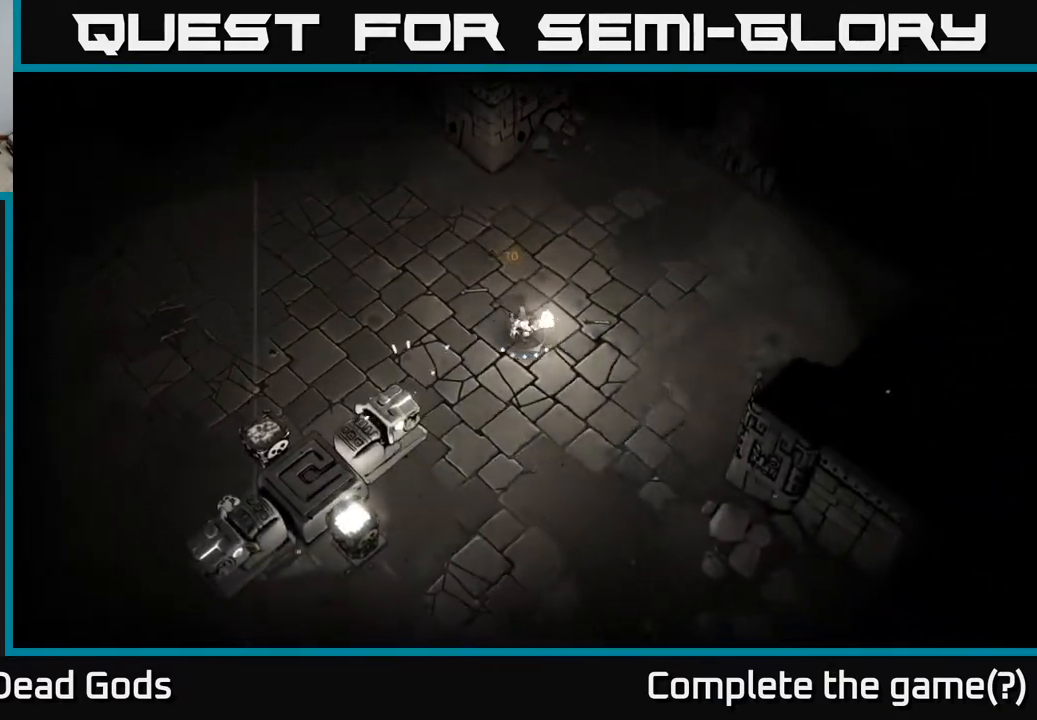
{"buttons": [], "left_stick": "up-right", "right_stick": "center", "events": [[233, "left_stick", "up-right"]]}
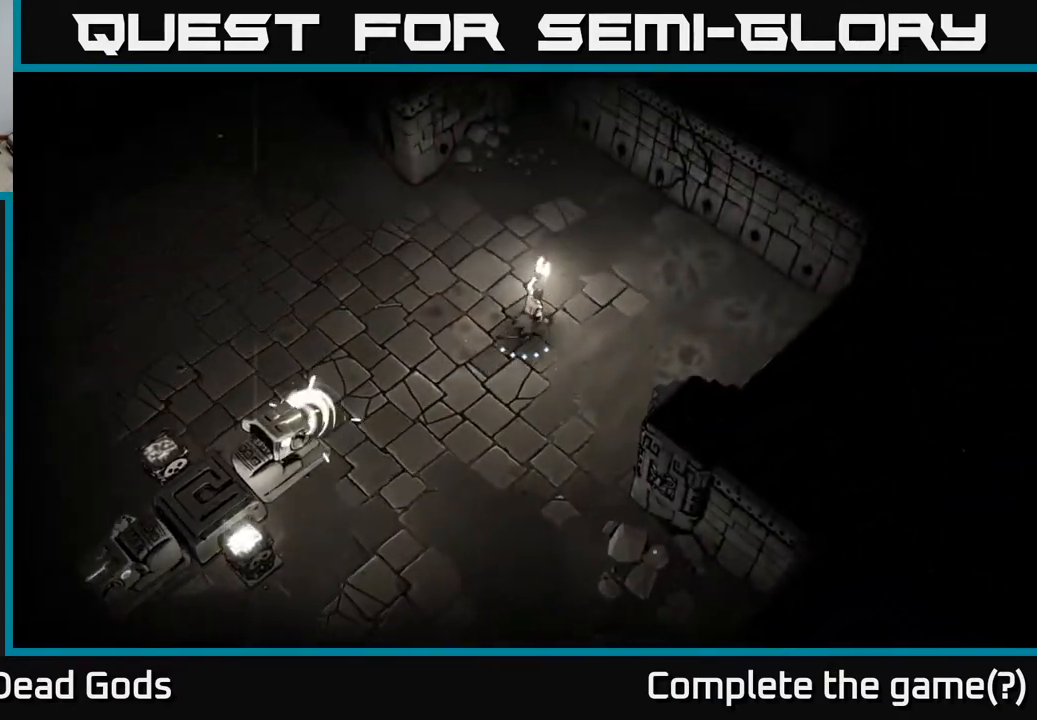
{"buttons": [], "left_stick": "up-left", "right_stick": "center", "events": [[217, "left_stick", "up-left"], [267, "left_stick", "left"], [400, "left_stick", "up"], [450, "left_stick", "up-left"]]}
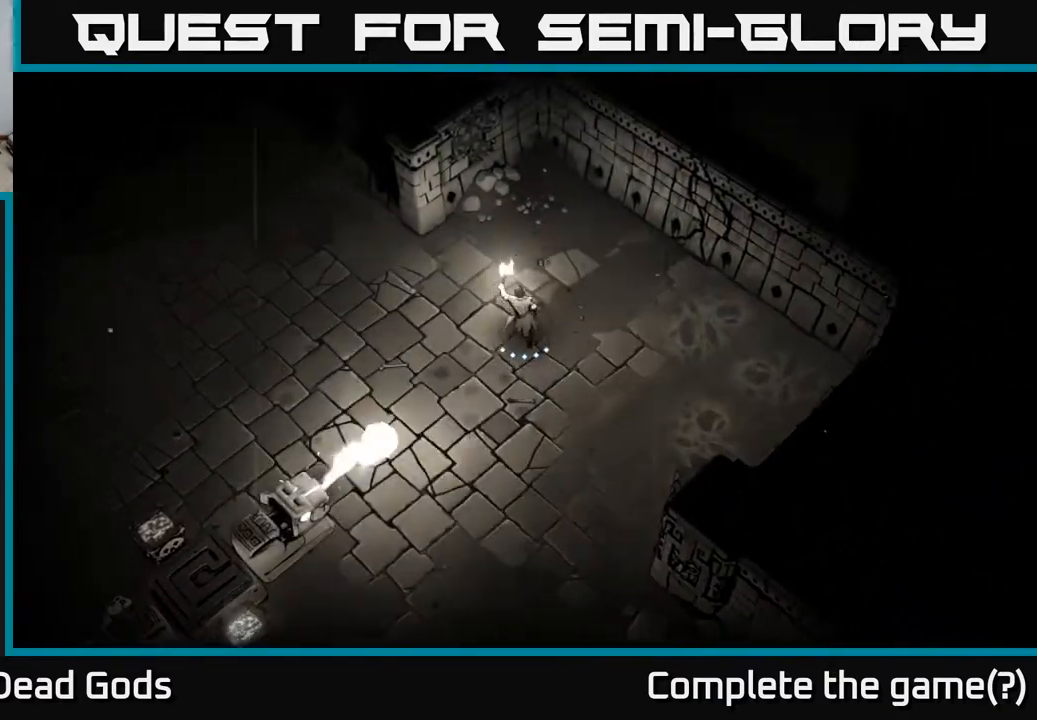
{"buttons": [], "left_stick": "down-left", "right_stick": "center", "events": [[233, "left_stick", "left"], [383, "left_stick", "down-left"]]}
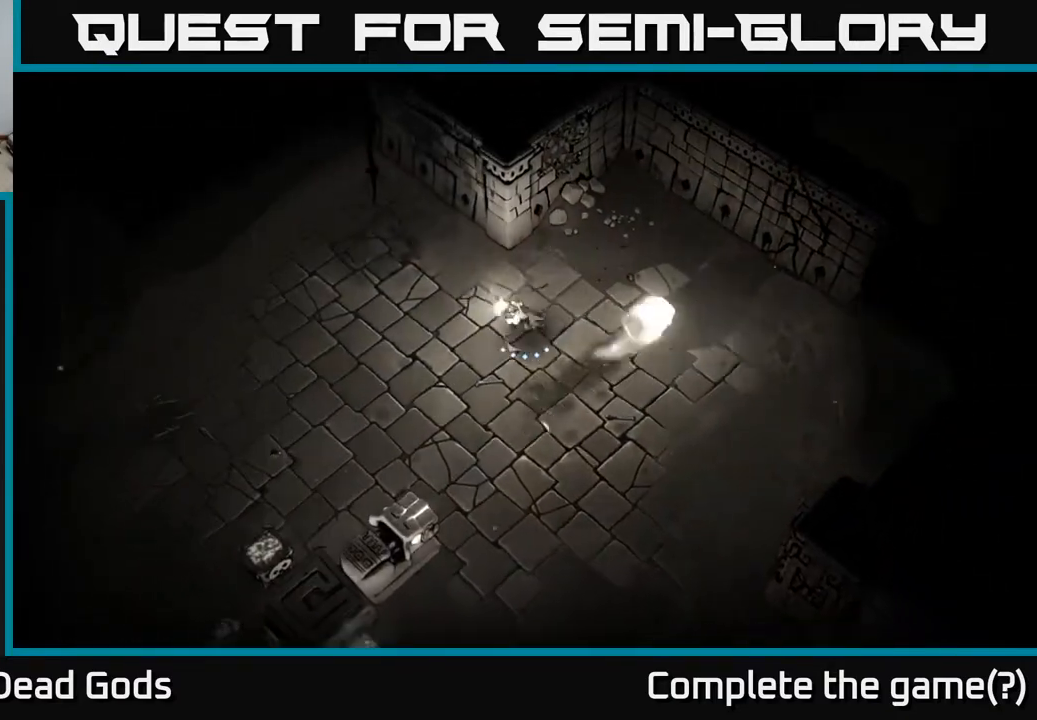
{"buttons": [], "left_stick": "up-right", "right_stick": "center", "events": [[33, "left_stick", "down-right"], [117, "left_stick", "right"], [350, "left_stick", "up-right"]]}
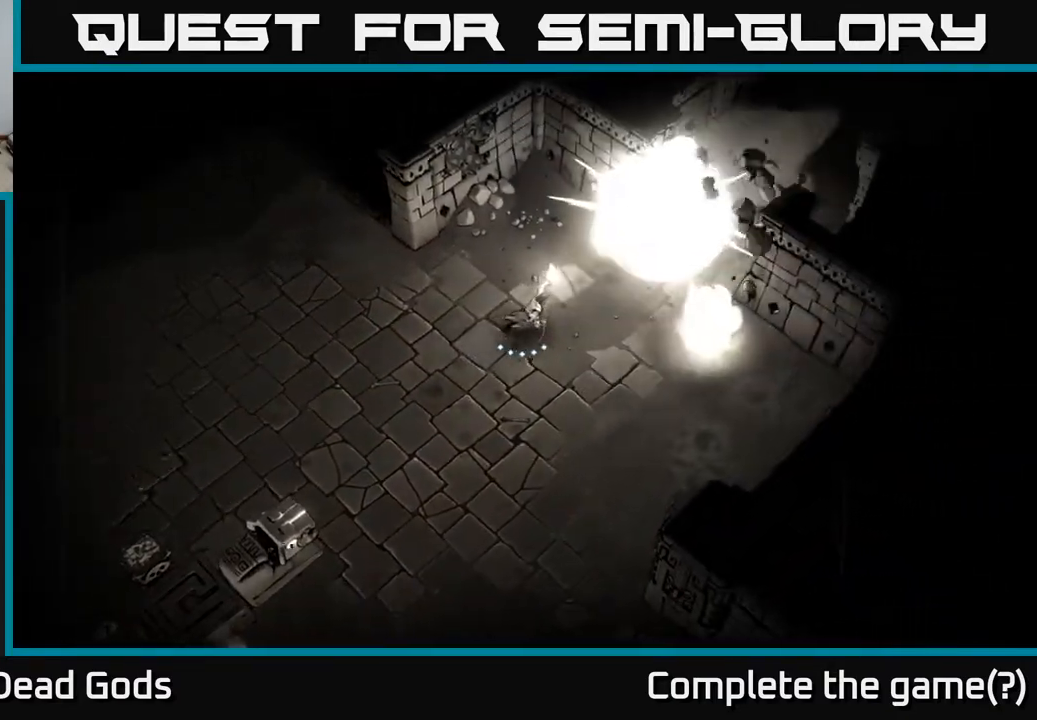
{"buttons": [], "left_stick": "up-right", "right_stick": "center", "events": []}
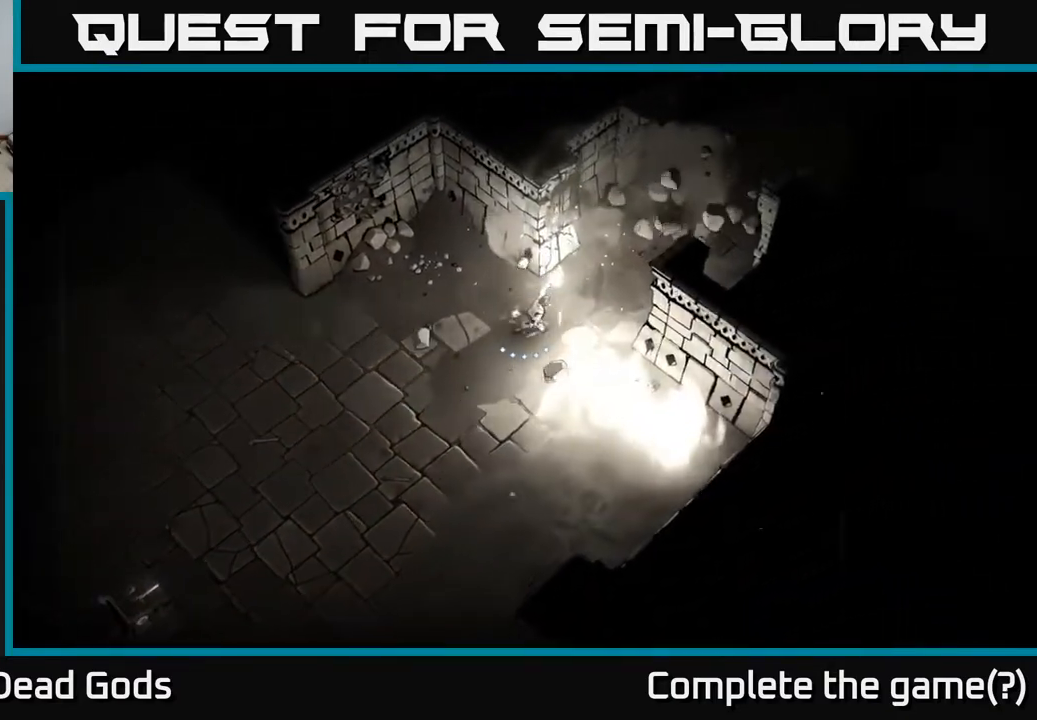
{"buttons": [], "left_stick": "up-right", "right_stick": "center", "events": []}
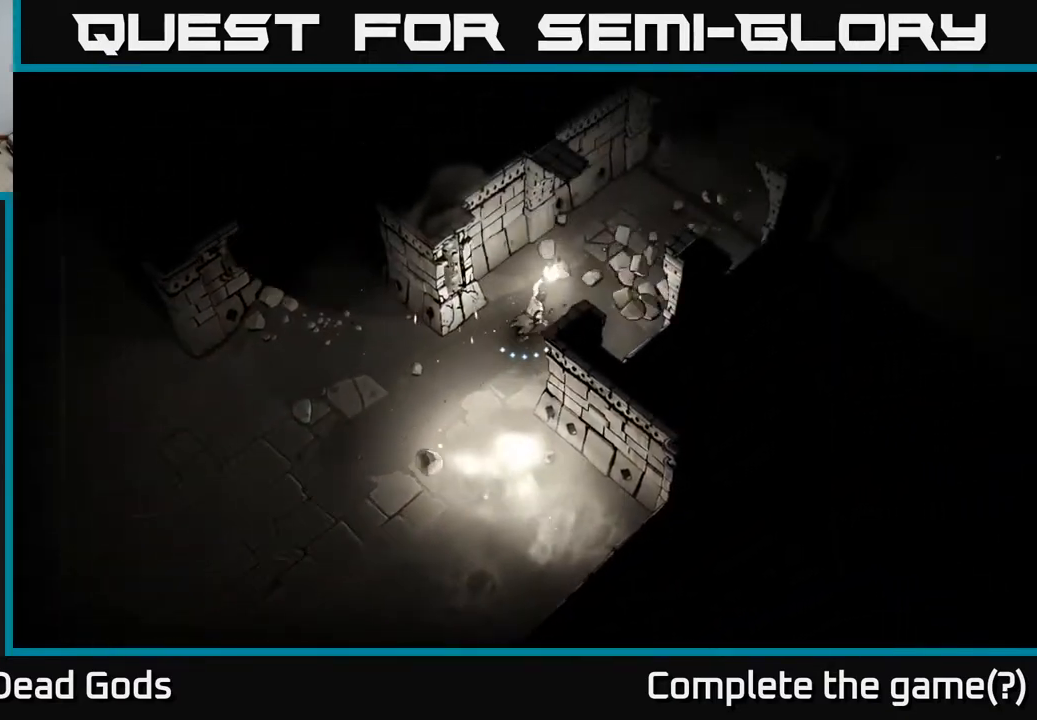
{"buttons": [], "left_stick": "up-right", "right_stick": "center", "events": []}
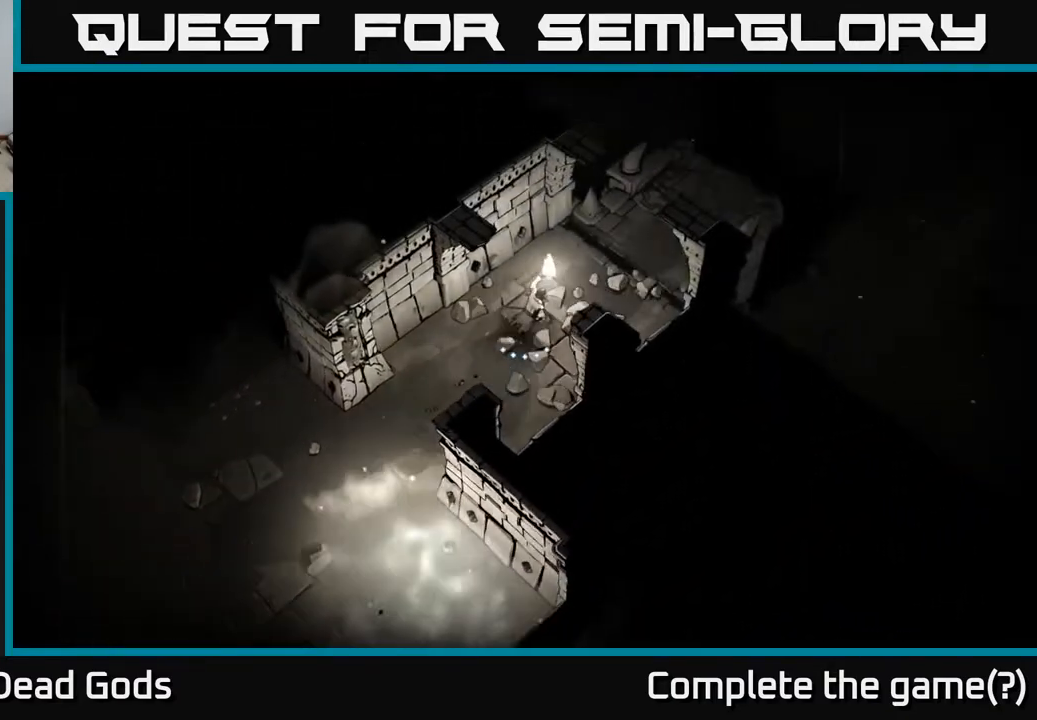
{"buttons": [], "left_stick": "up-right", "right_stick": "center", "events": []}
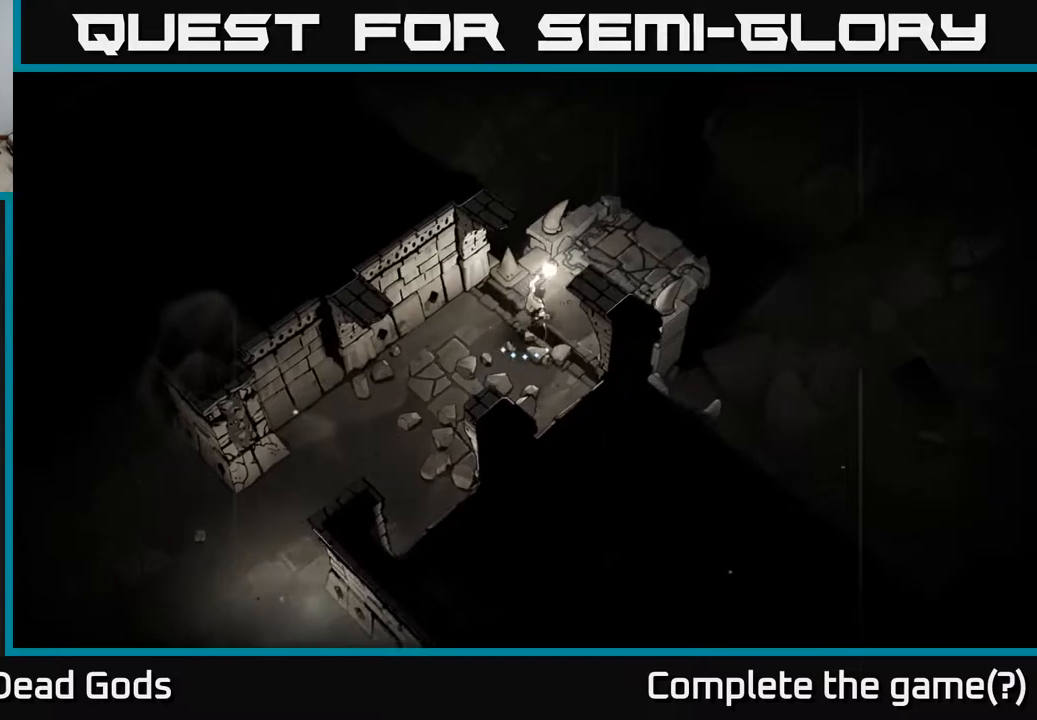
{"buttons": [], "left_stick": "up-right", "right_stick": "center", "events": [[383, "R1", "down"], [483, "R1", "up"]]}
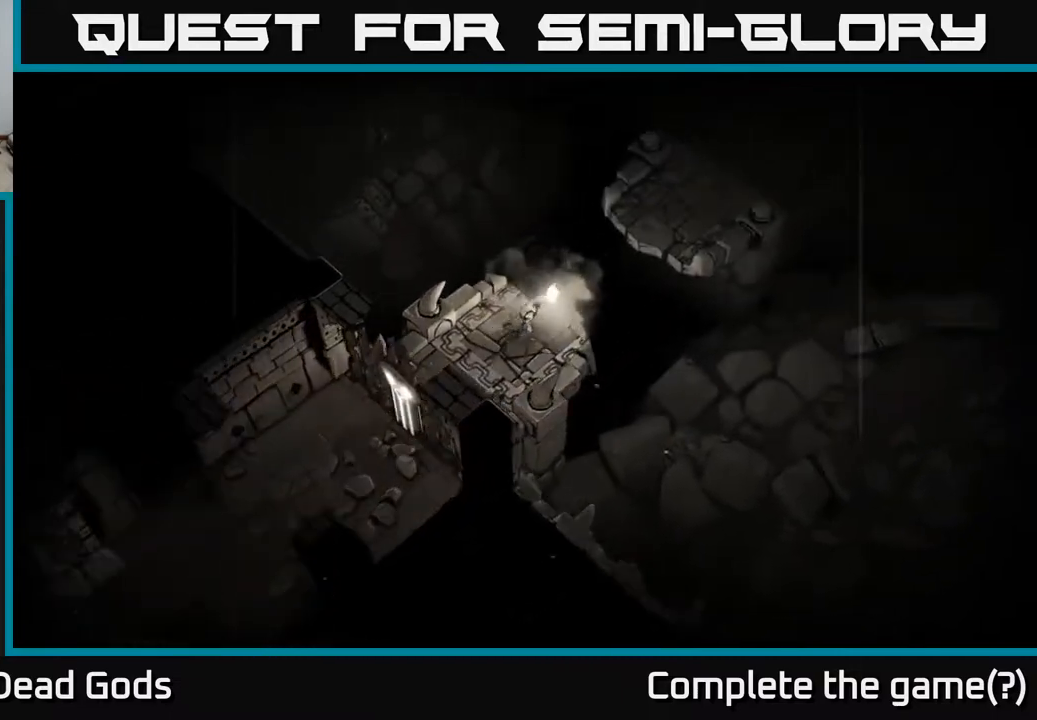
{"buttons": [], "left_stick": "up-right", "right_stick": "center", "events": [[217, "left_stick", "center"], [500, "left_stick", "up-right"]]}
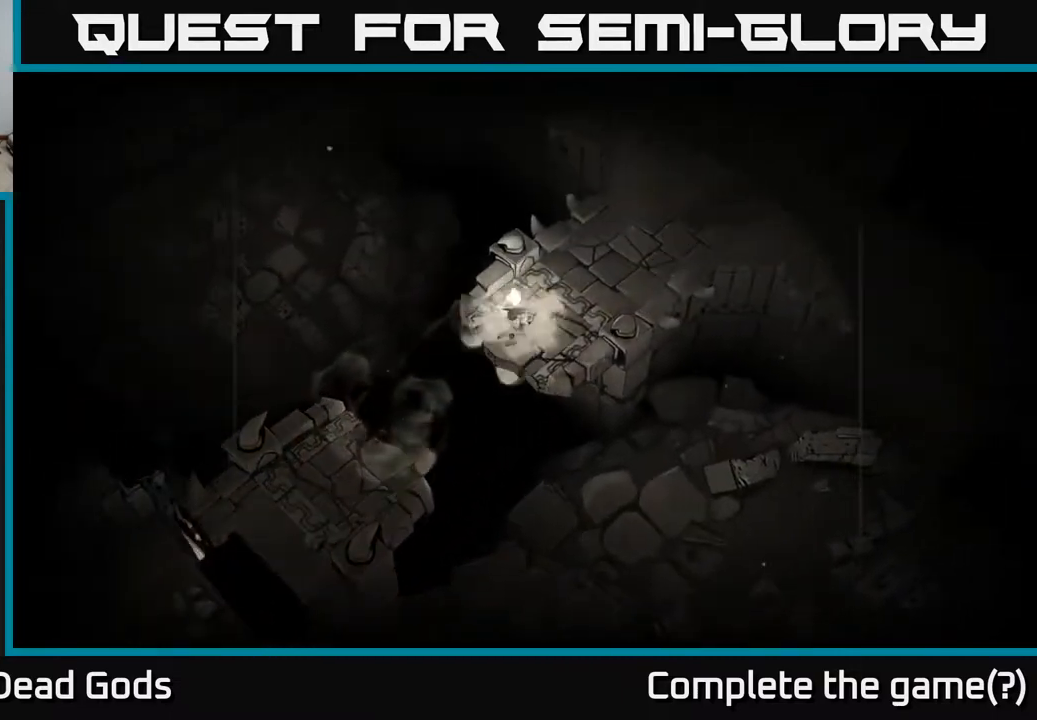
{"buttons": [], "left_stick": "up-right", "right_stick": "center", "events": []}
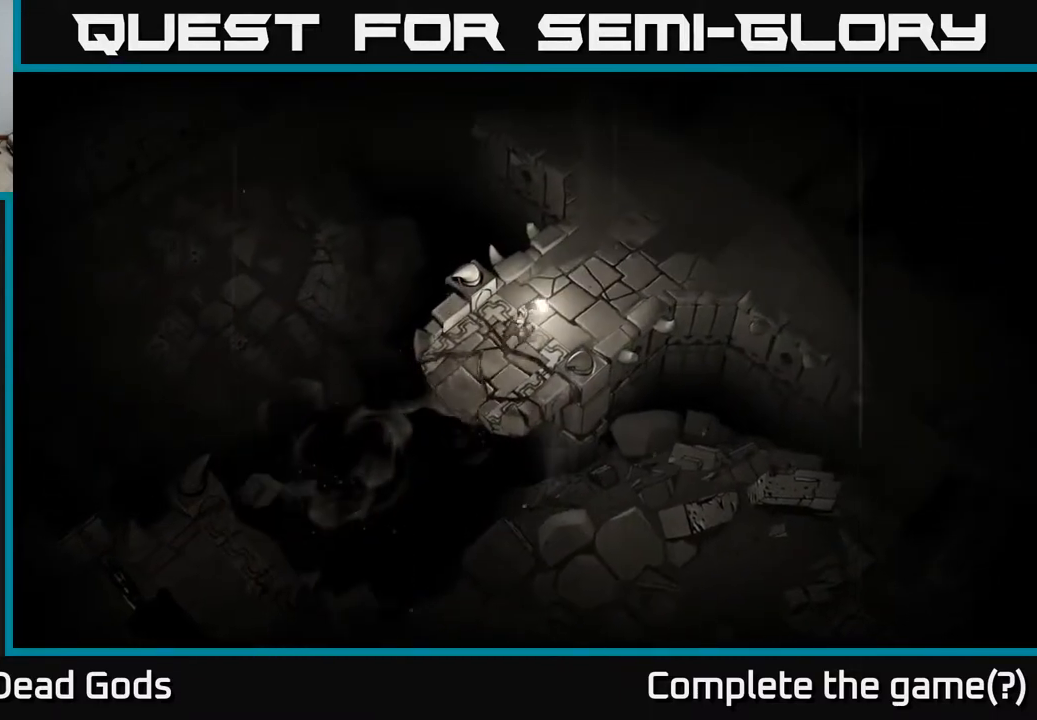
{"buttons": [], "left_stick": "up-right", "right_stick": "center", "events": []}
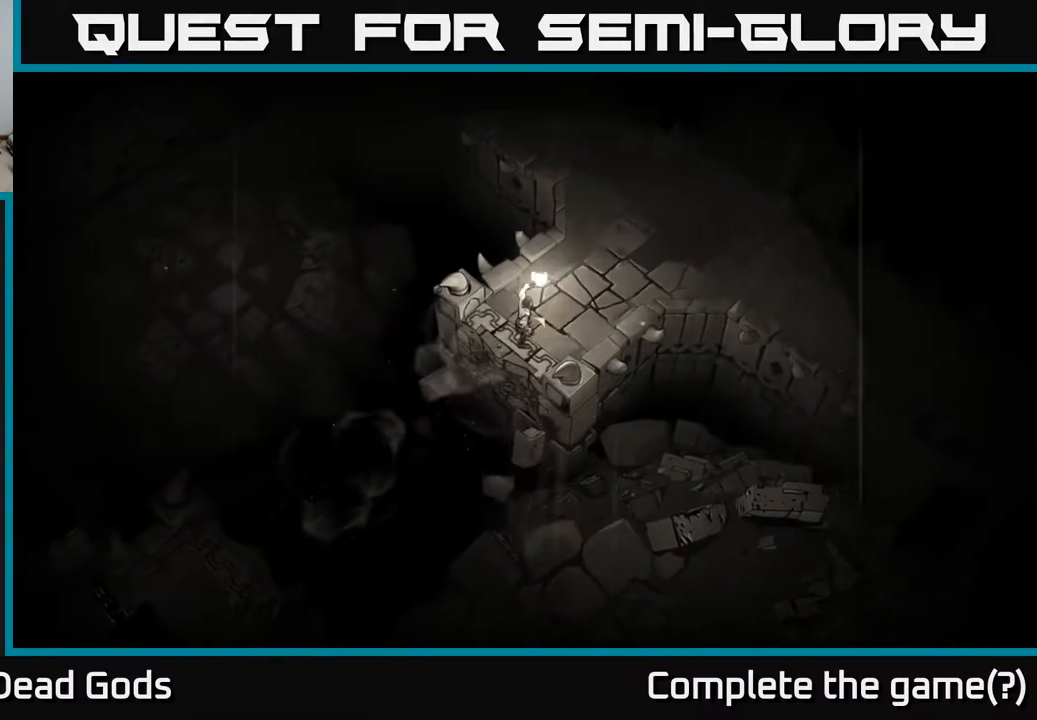
{"buttons": [], "left_stick": "up-right", "right_stick": "center", "events": []}
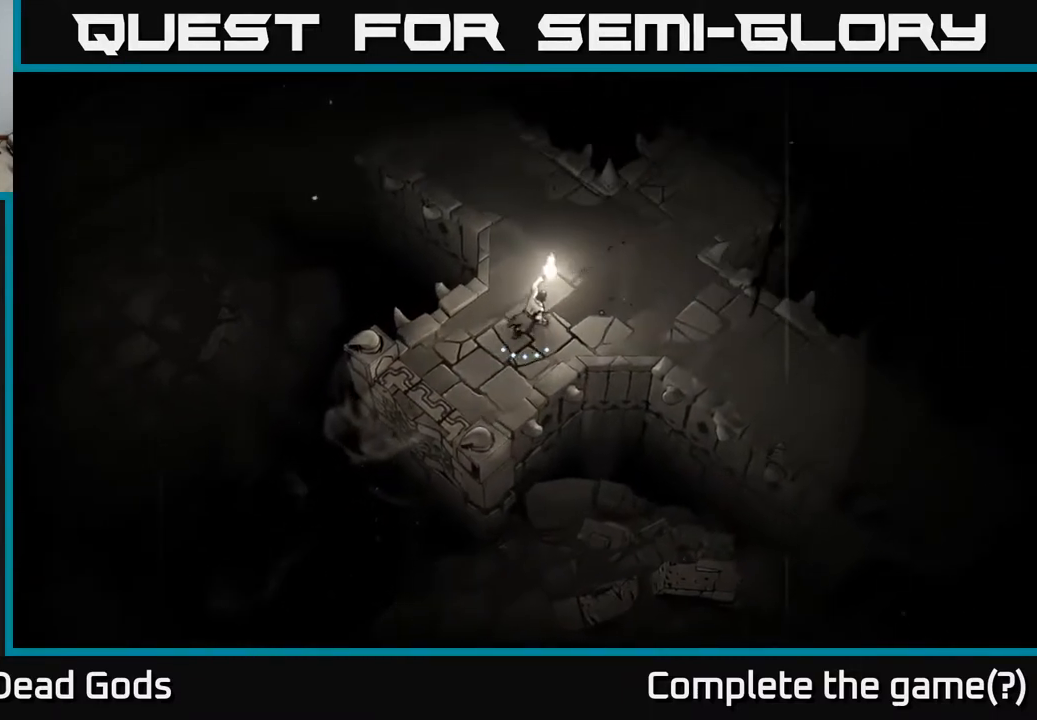
{"buttons": [], "left_stick": "up-right", "right_stick": "center", "events": []}
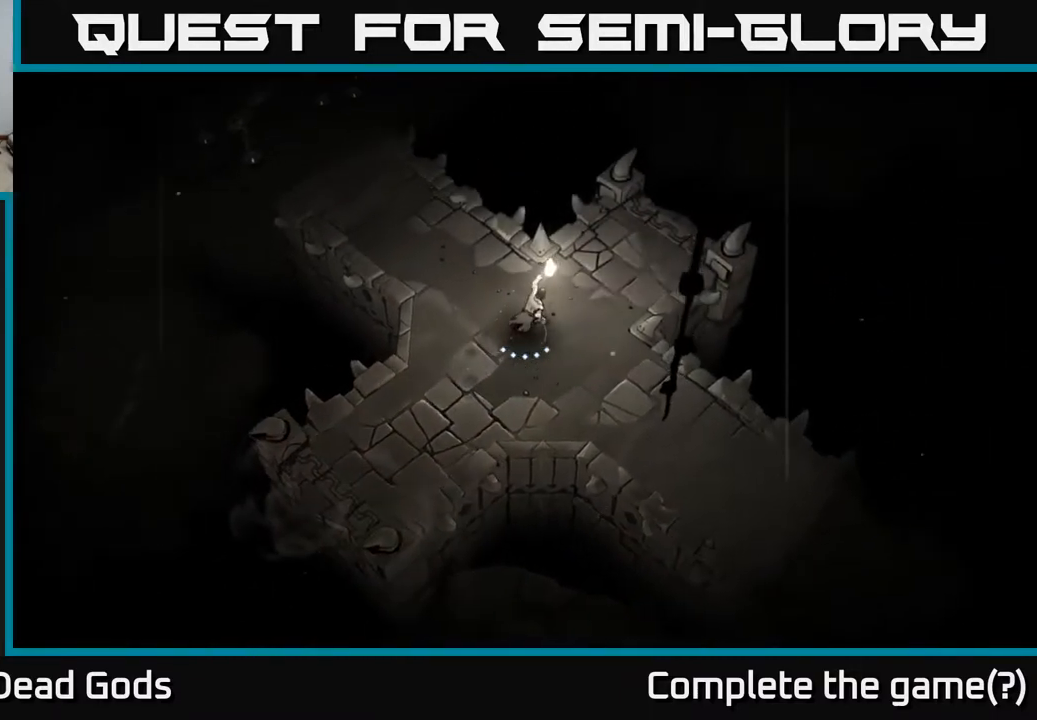
{"buttons": [], "left_stick": "up-left", "right_stick": "center", "events": [[167, "left_stick", "up-left"]]}